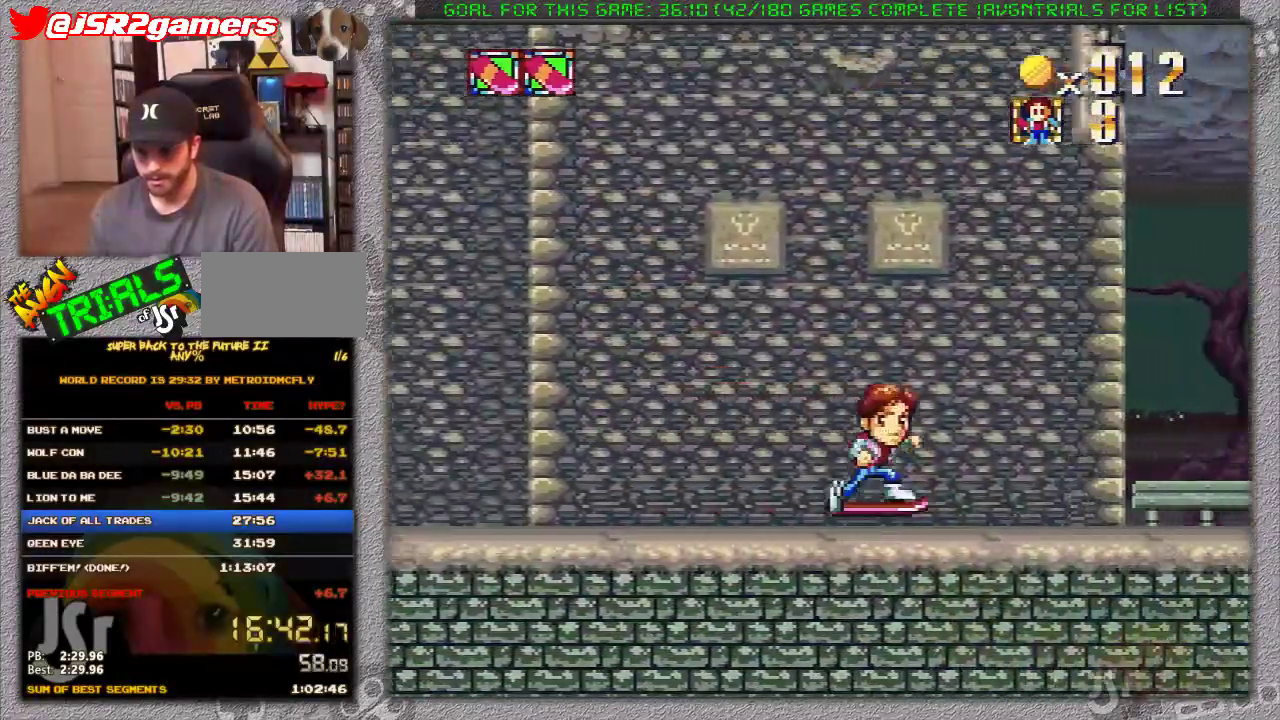
Gameplay with a controller (Nintendo layout); each line is a JSON object with the inputs held at the frame after it. "events" lists button and stick changes between this image and that frame as [ms after this image, input, new state], when the widget could be followed in between. Not read: L1 L3 R1 R3.
{"buttons": ["X", "DPAD_RIGHT"], "events": []}
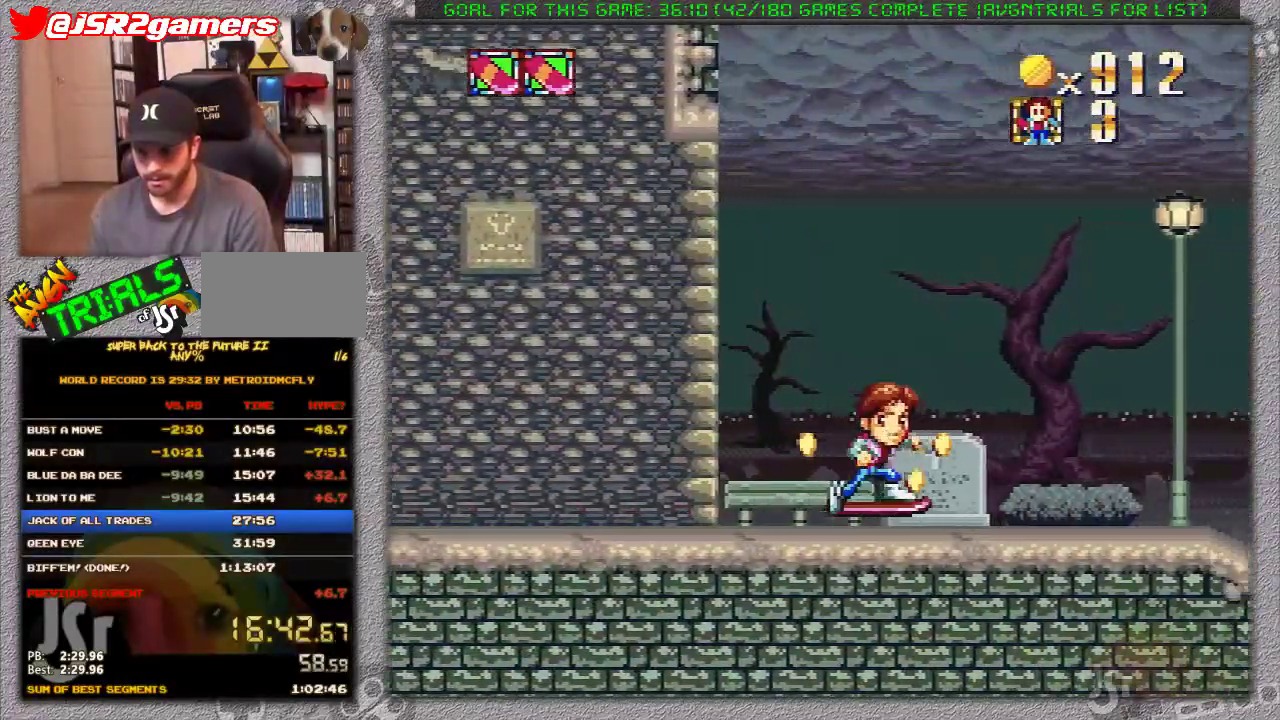
{"buttons": ["X", "DPAD_RIGHT"], "events": []}
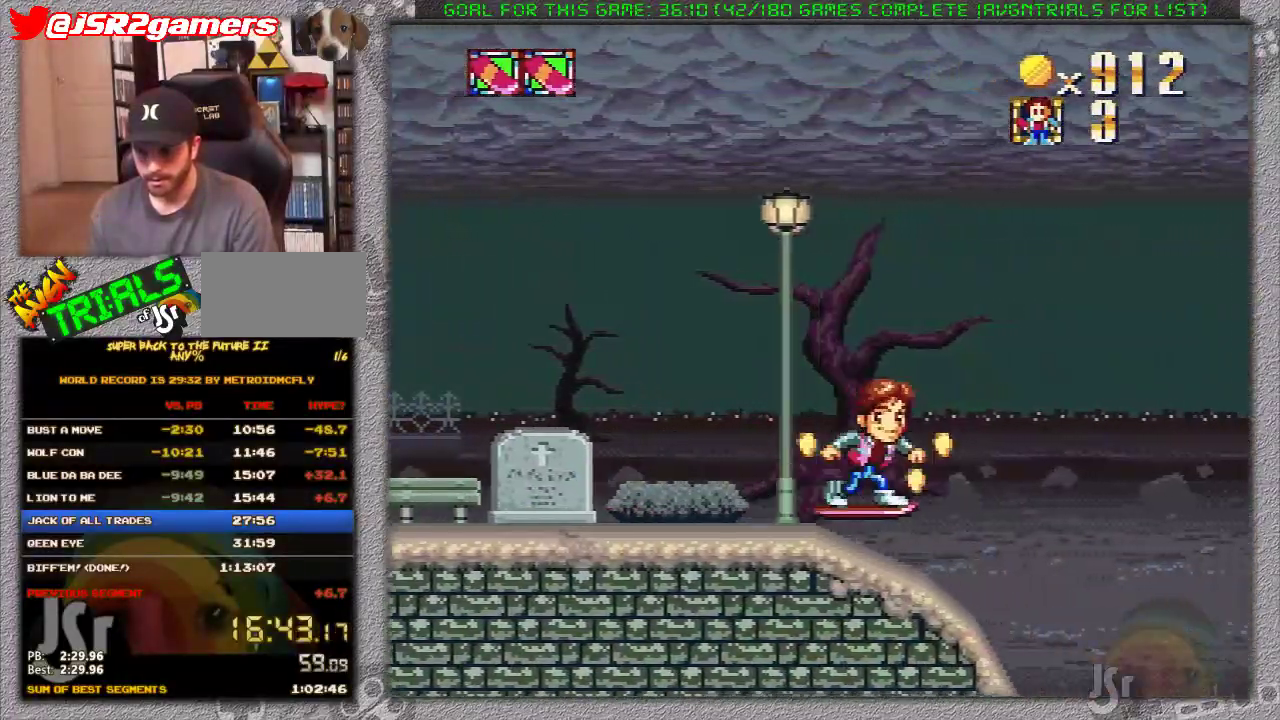
{"buttons": ["A", "X", "DPAD_RIGHT"], "events": [[67, "A", "down"]]}
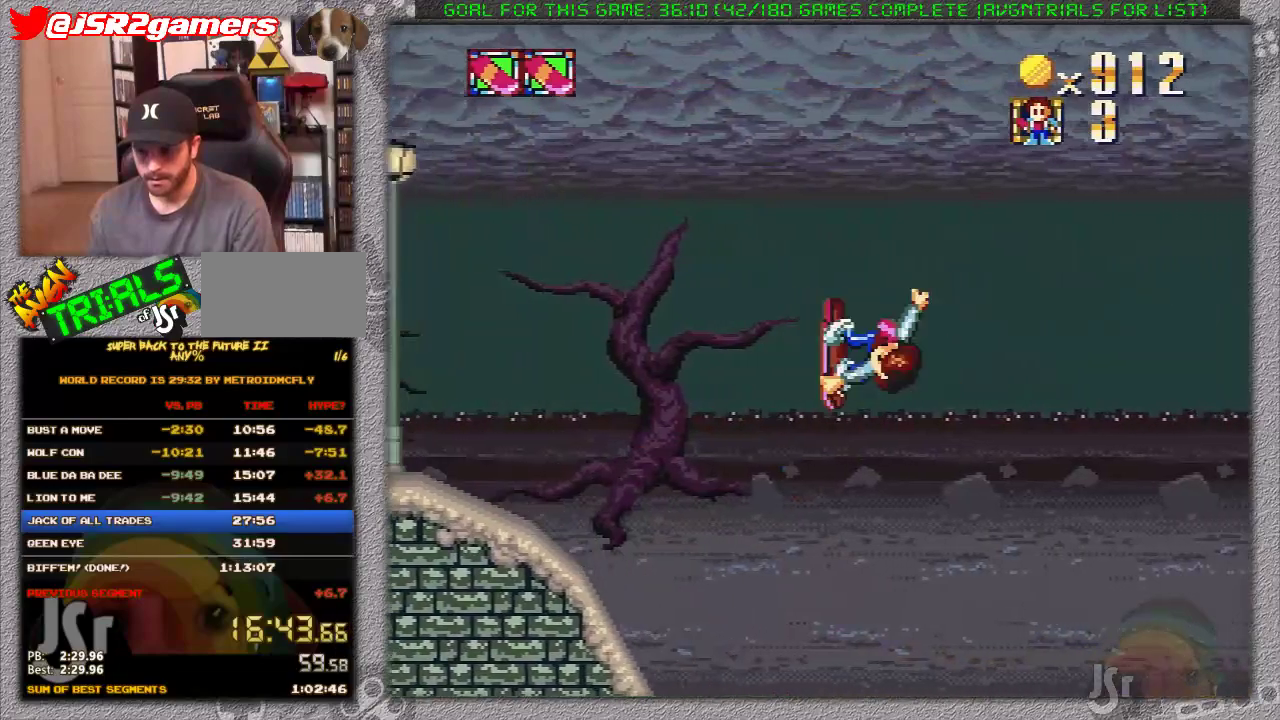
{"buttons": ["X", "DPAD_RIGHT"], "events": [[317, "A", "up"]]}
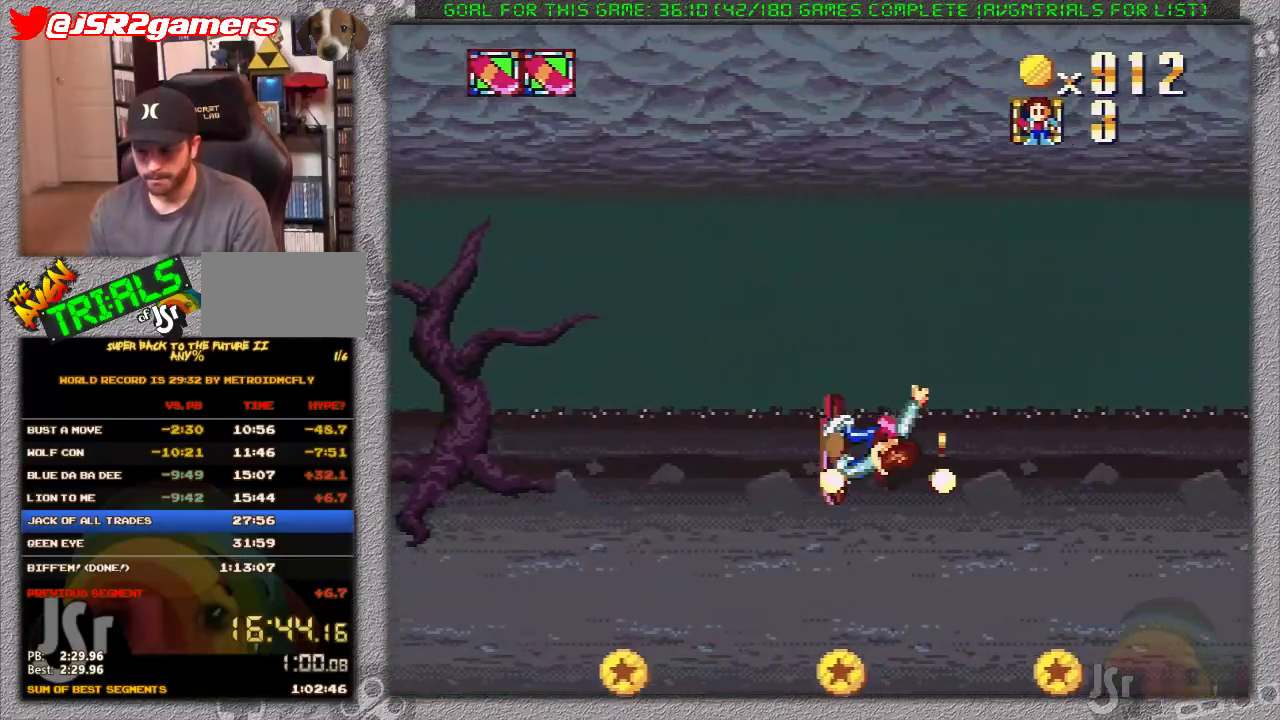
{"buttons": ["X", "DPAD_RIGHT"], "events": []}
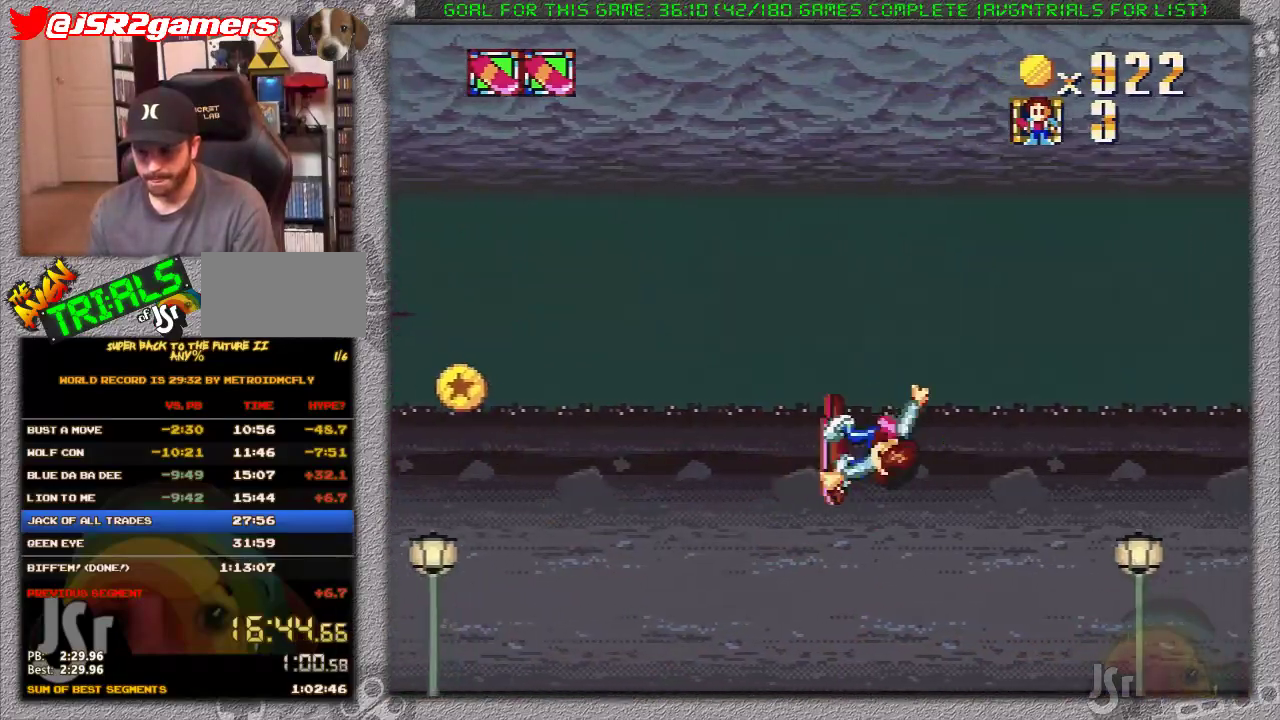
{"buttons": ["X", "DPAD_RIGHT"], "events": []}
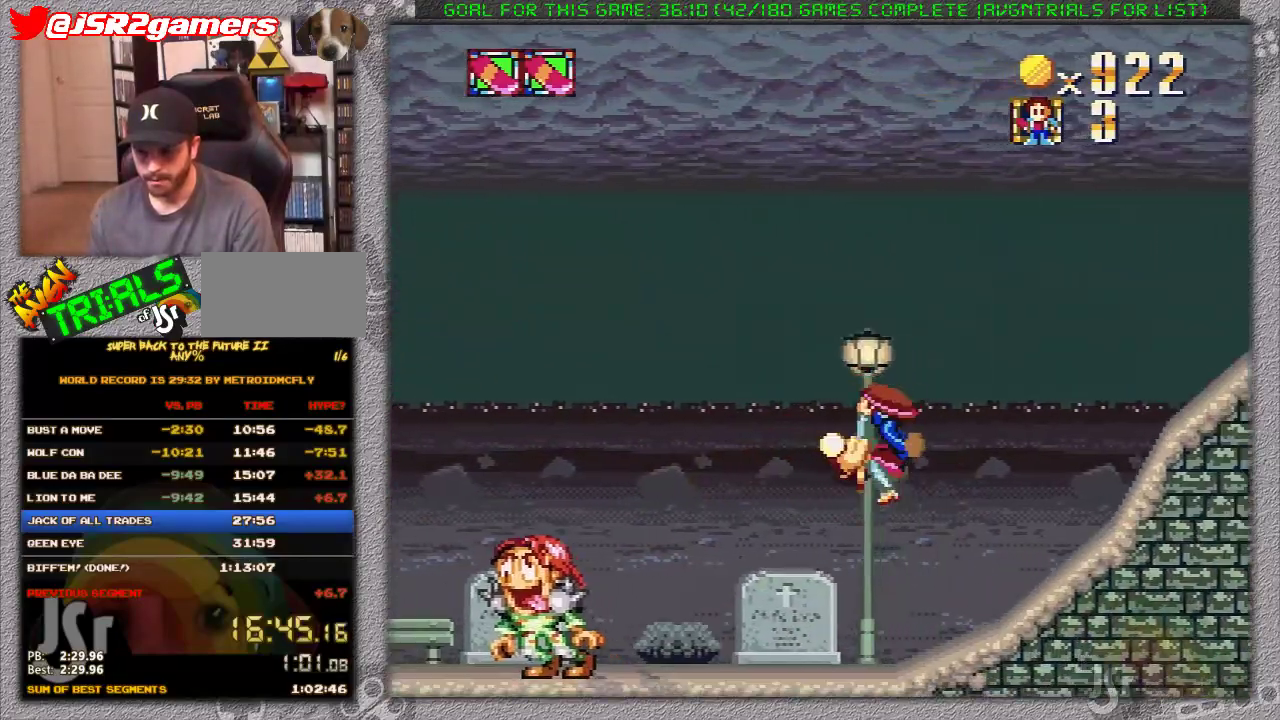
{"buttons": ["X", "DPAD_RIGHT"], "events": []}
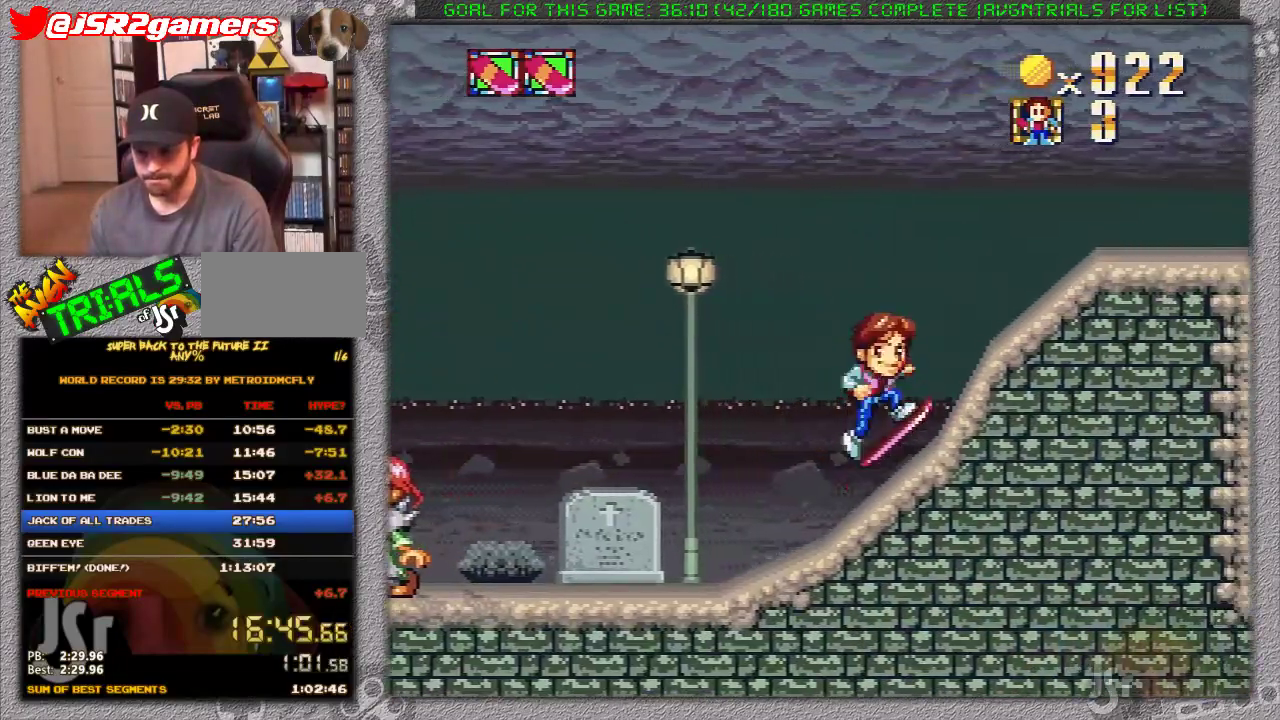
{"buttons": ["X", "DPAD_RIGHT"], "events": []}
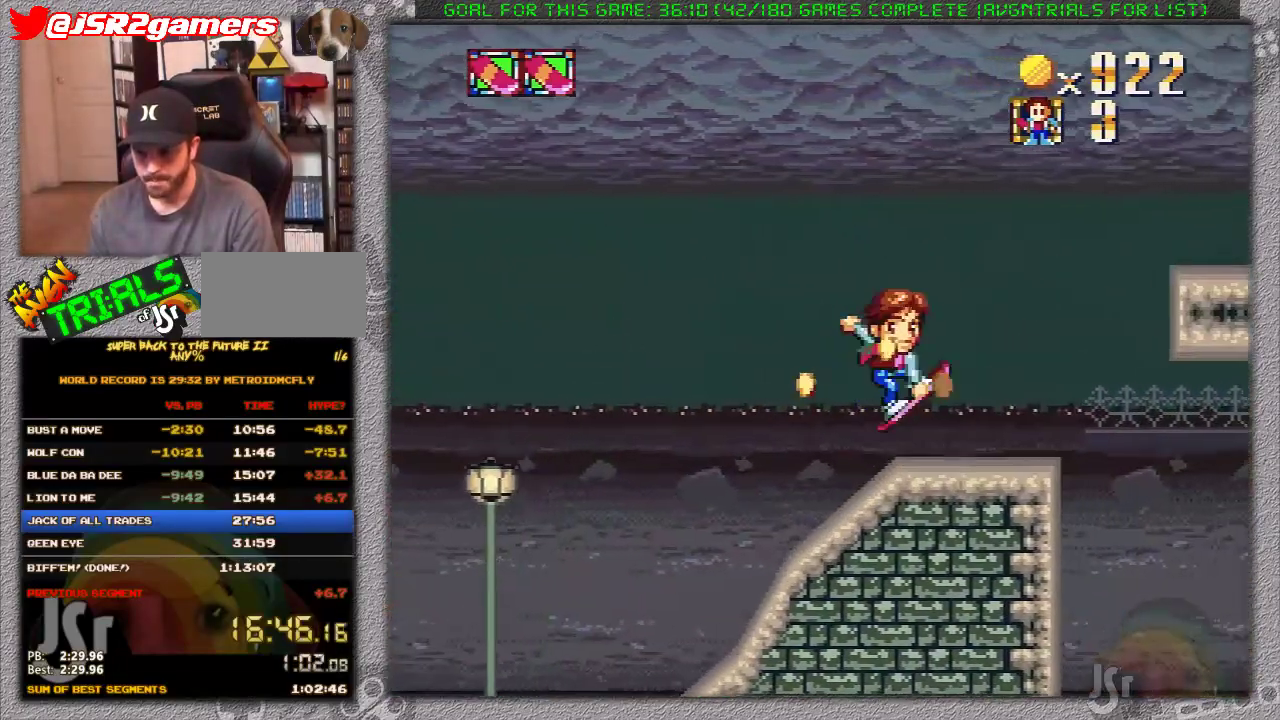
{"buttons": ["X"], "events": [[100, "DPAD_RIGHT", "up"], [183, "DPAD_LEFT", "down"], [250, "DPAD_LEFT", "up"], [250, "DPAD_RIGHT", "down"], [383, "DPAD_RIGHT", "up"], [383, "DPAD_UP", "down"], [417, "DPAD_LEFT", "down"], [417, "DPAD_UP", "up"], [467, "DPAD_LEFT", "up"]]}
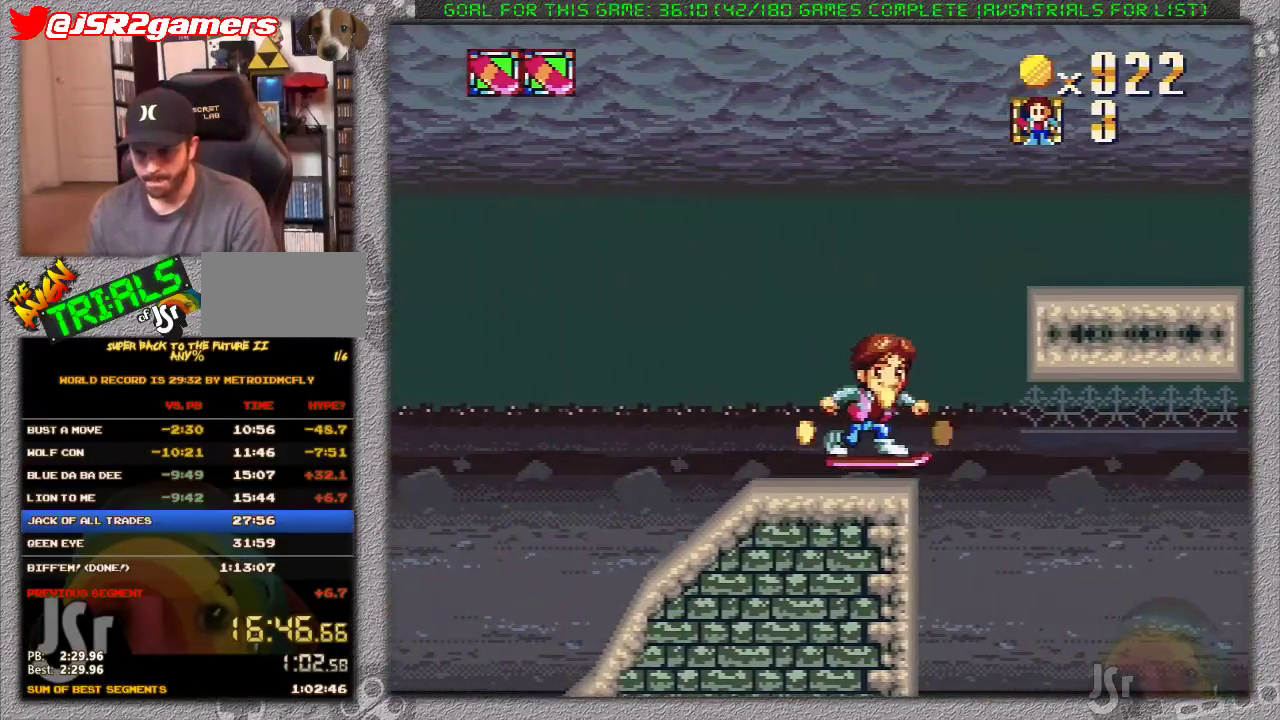
{"buttons": ["X", "DPAD_LEFT"], "events": [[150, "A", "down"], [150, "DPAD_LEFT", "down"], [417, "A", "up"]]}
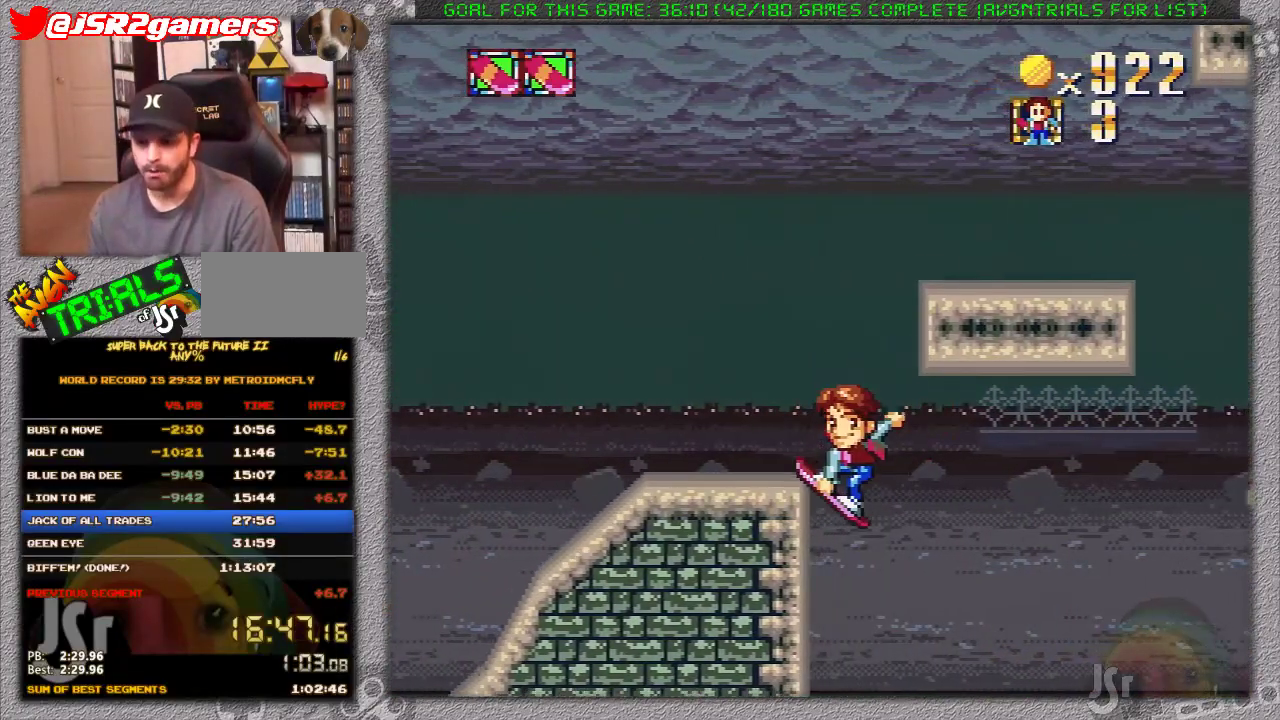
{"buttons": ["X", "DPAD_RIGHT"], "events": [[67, "A", "down"], [133, "DPAD_LEFT", "up"], [167, "DPAD_RIGHT", "down"], [283, "A", "up"]]}
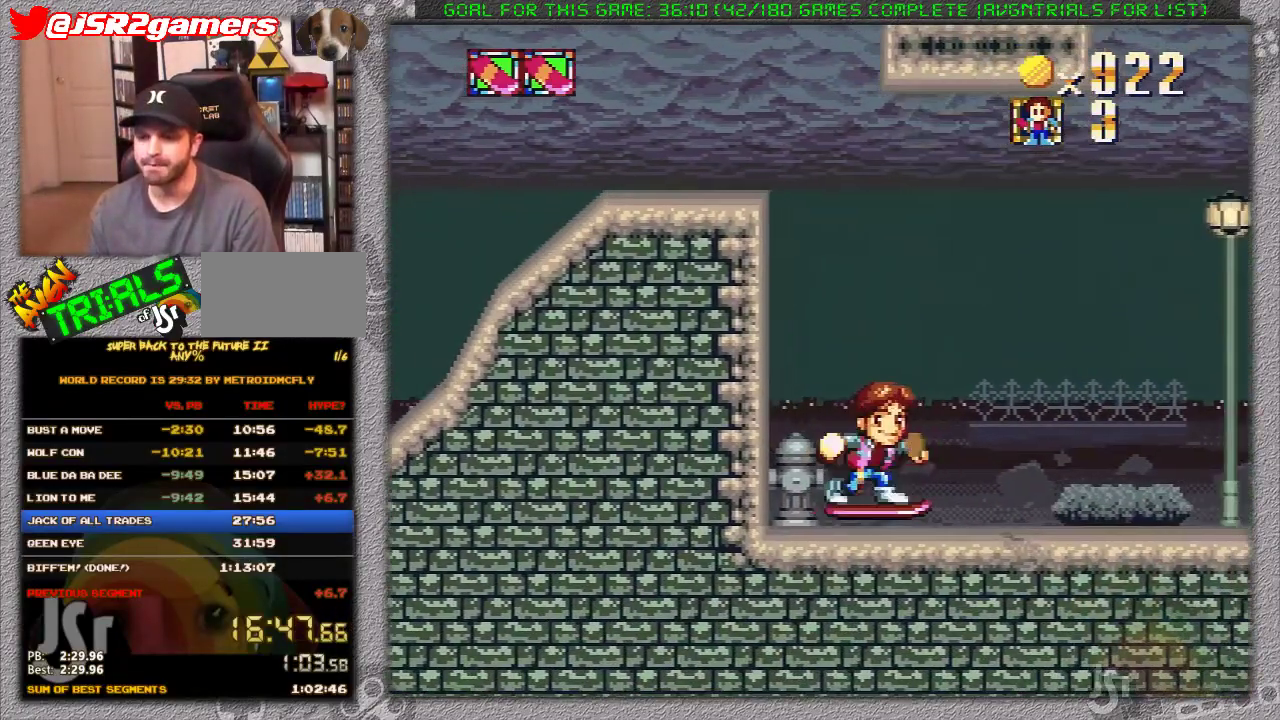
{"buttons": ["A", "X", "DPAD_RIGHT"], "events": [[383, "A", "down"]]}
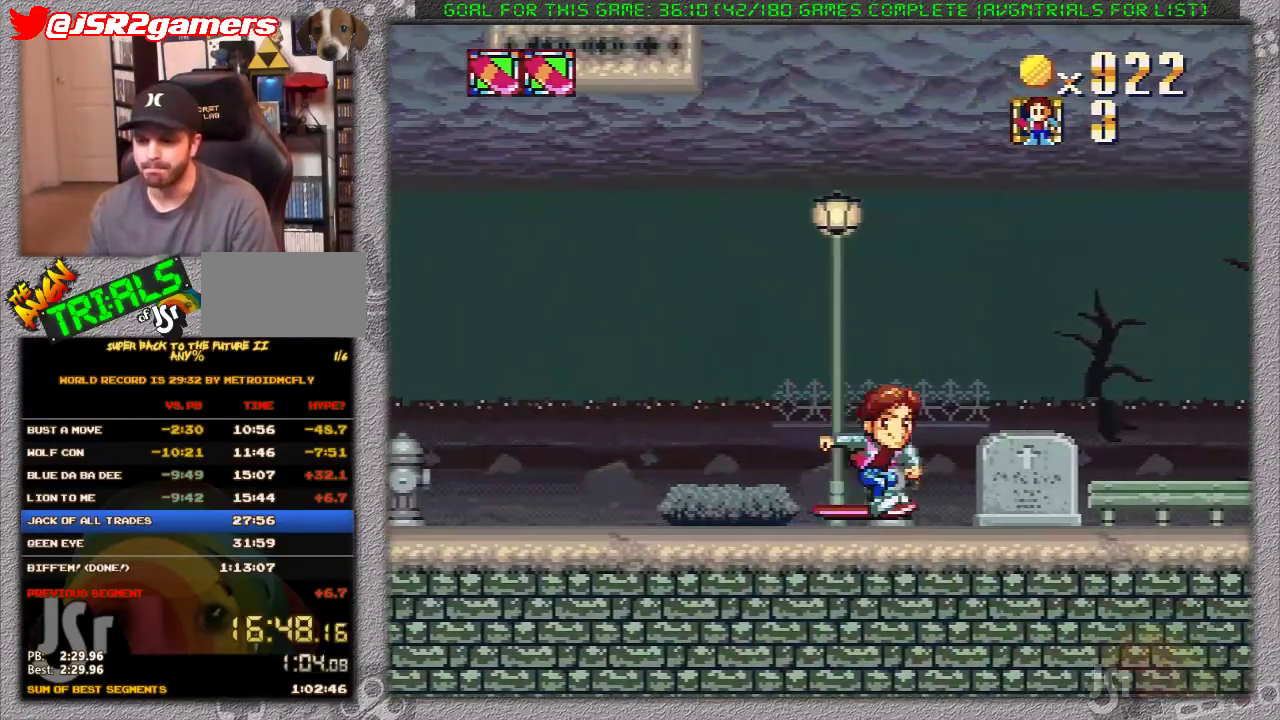
{"buttons": ["X", "DPAD_RIGHT"], "events": [[67, "A", "up"]]}
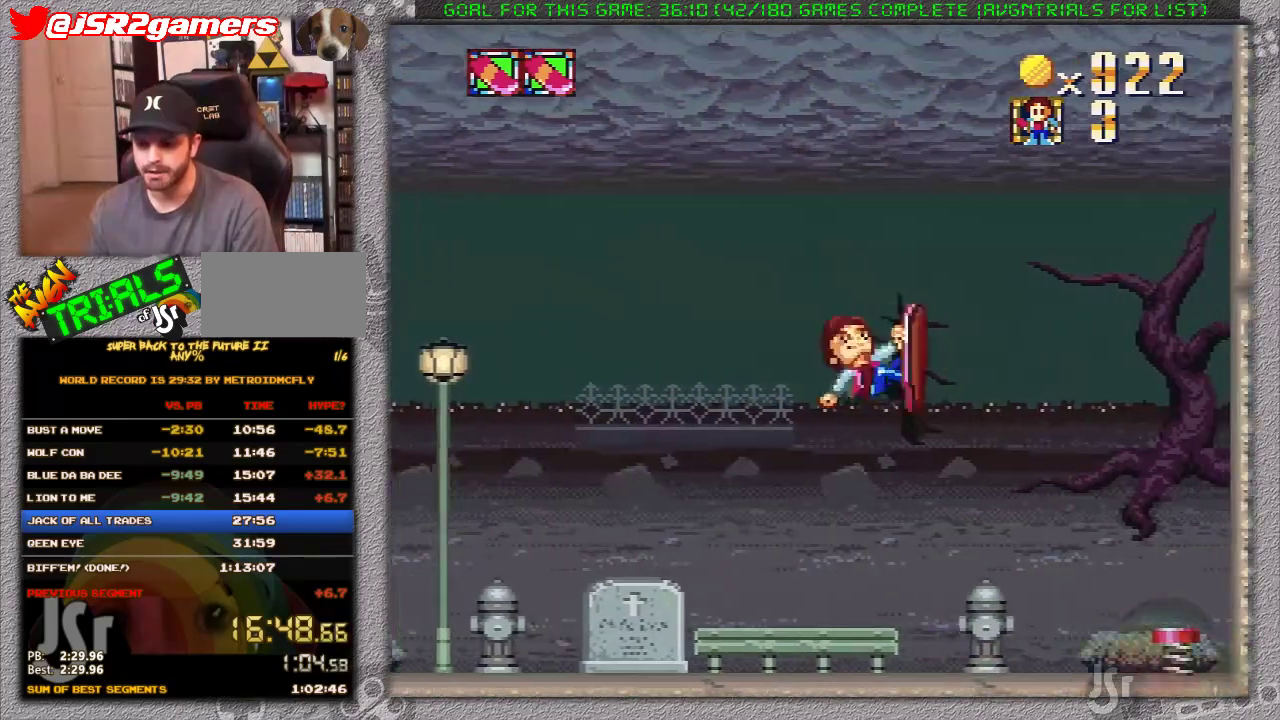
{"buttons": ["A", "X", "DPAD_RIGHT"], "events": [[217, "A", "down"]]}
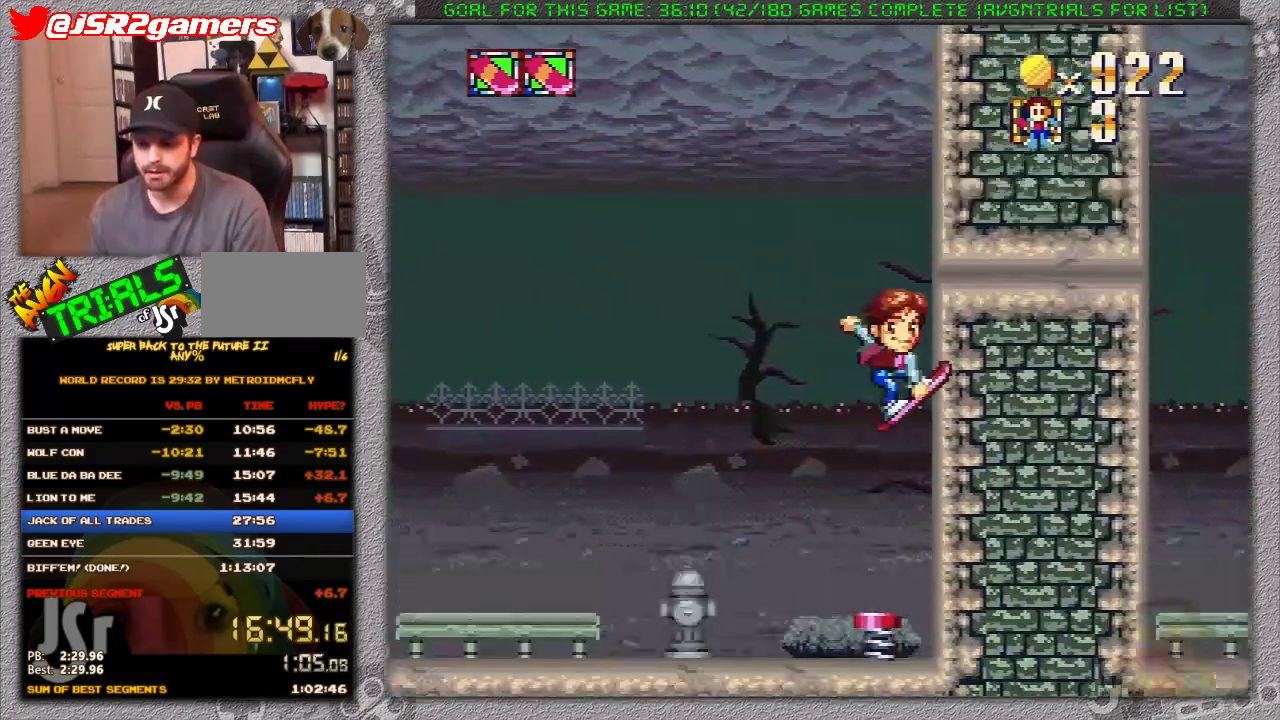
{"buttons": ["A", "X", "DPAD_RIGHT"], "events": []}
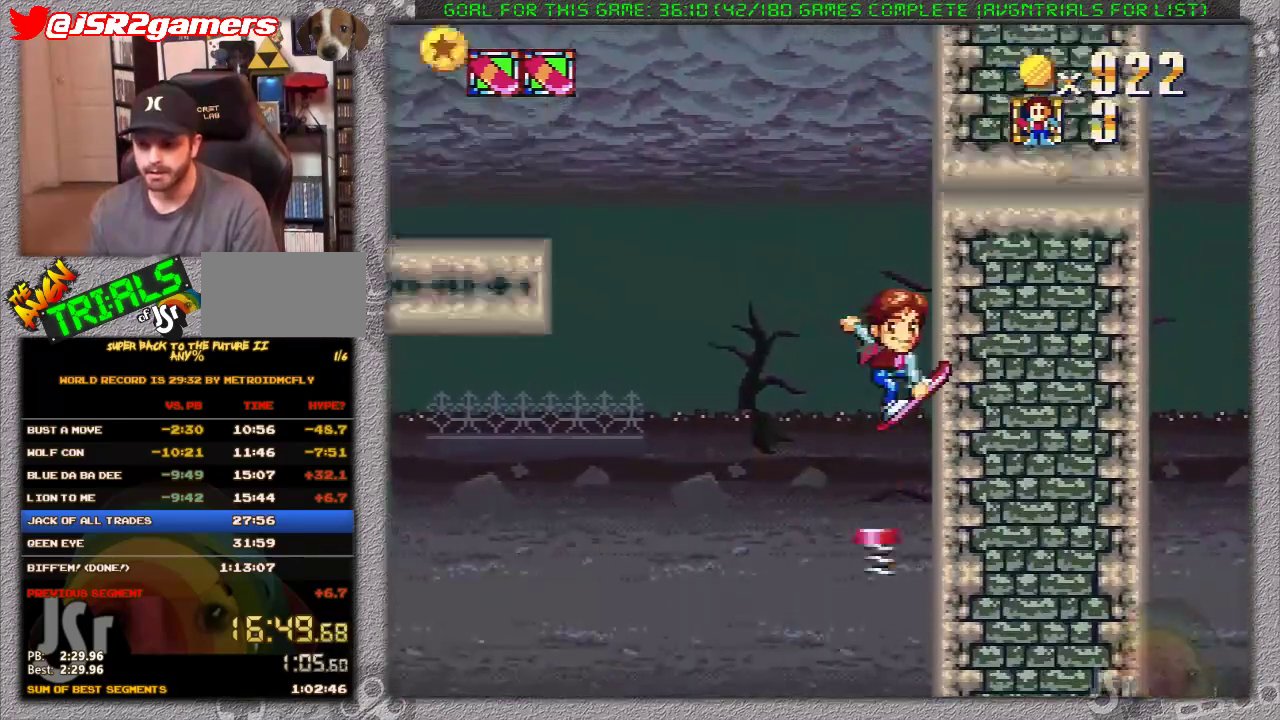
{"buttons": ["A", "X", "DPAD_RIGHT"], "events": []}
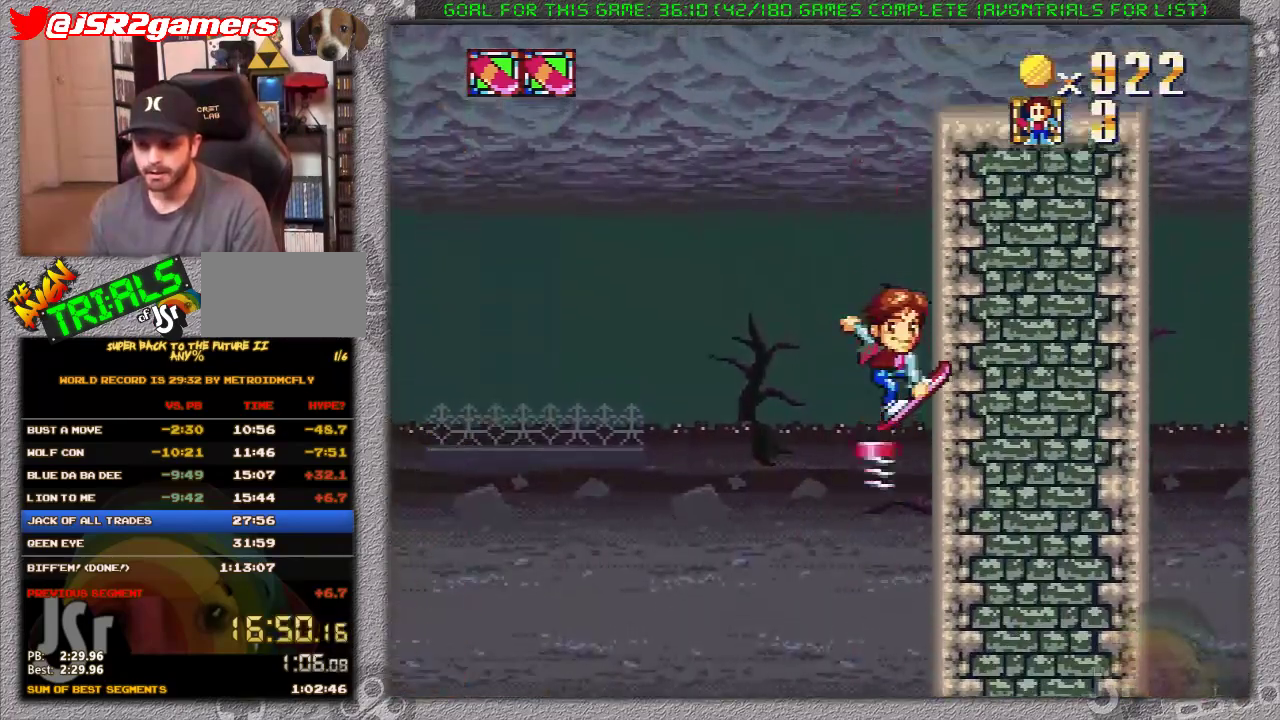
{"buttons": ["X"], "events": [[100, "A", "up"], [167, "DPAD_RIGHT", "up"]]}
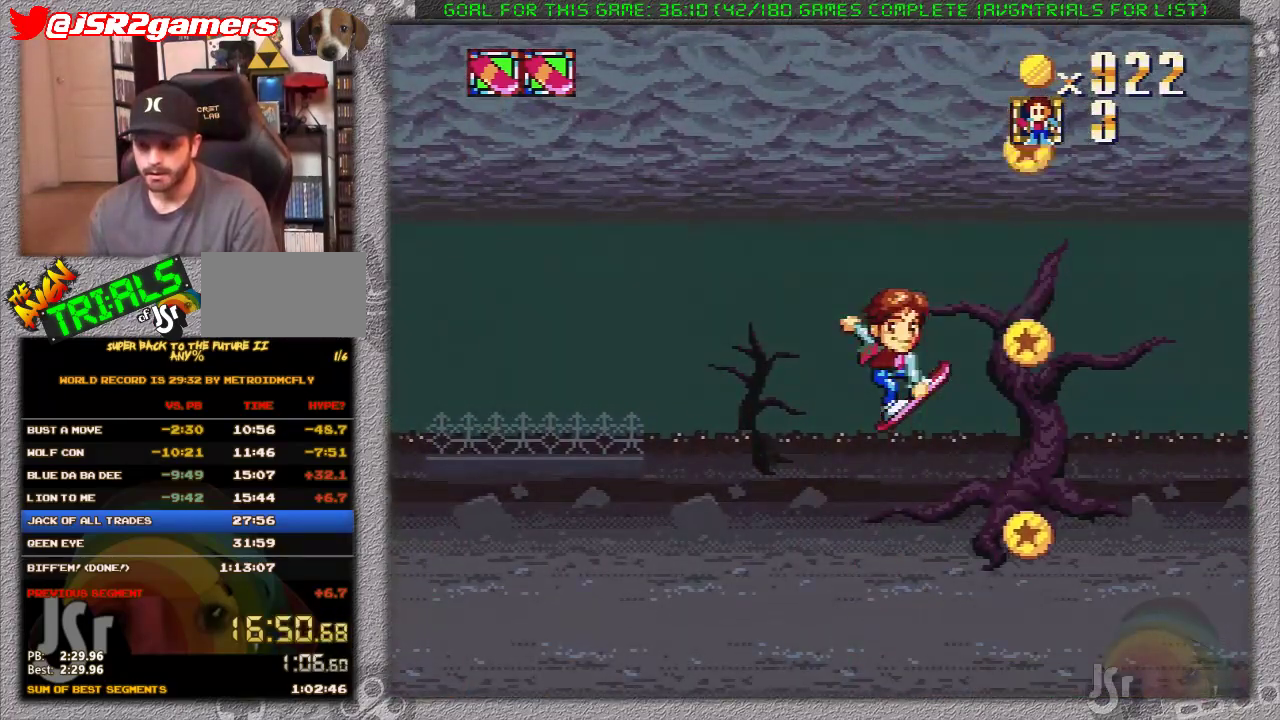
{"buttons": ["X", "DPAD_RIGHT"], "events": [[67, "DPAD_RIGHT", "down"]]}
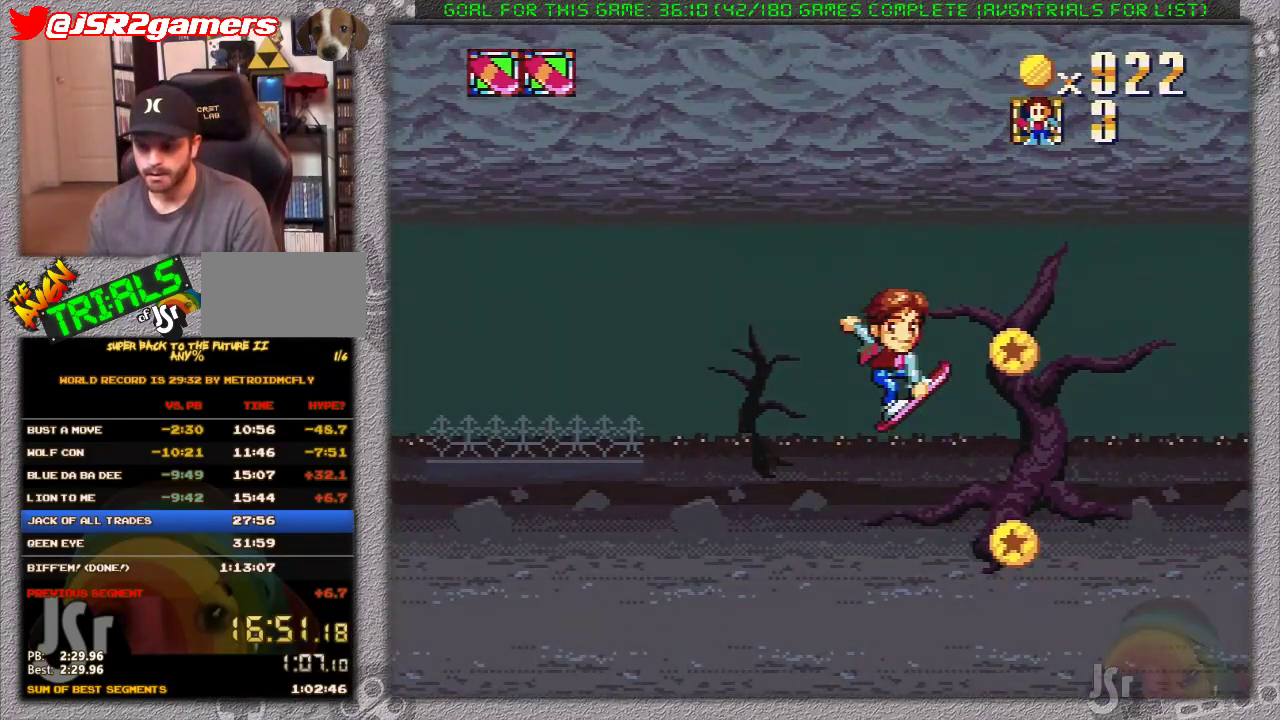
{"buttons": ["X", "DPAD_RIGHT"], "events": [[200, "DPAD_RIGHT", "up"], [500, "DPAD_RIGHT", "down"]]}
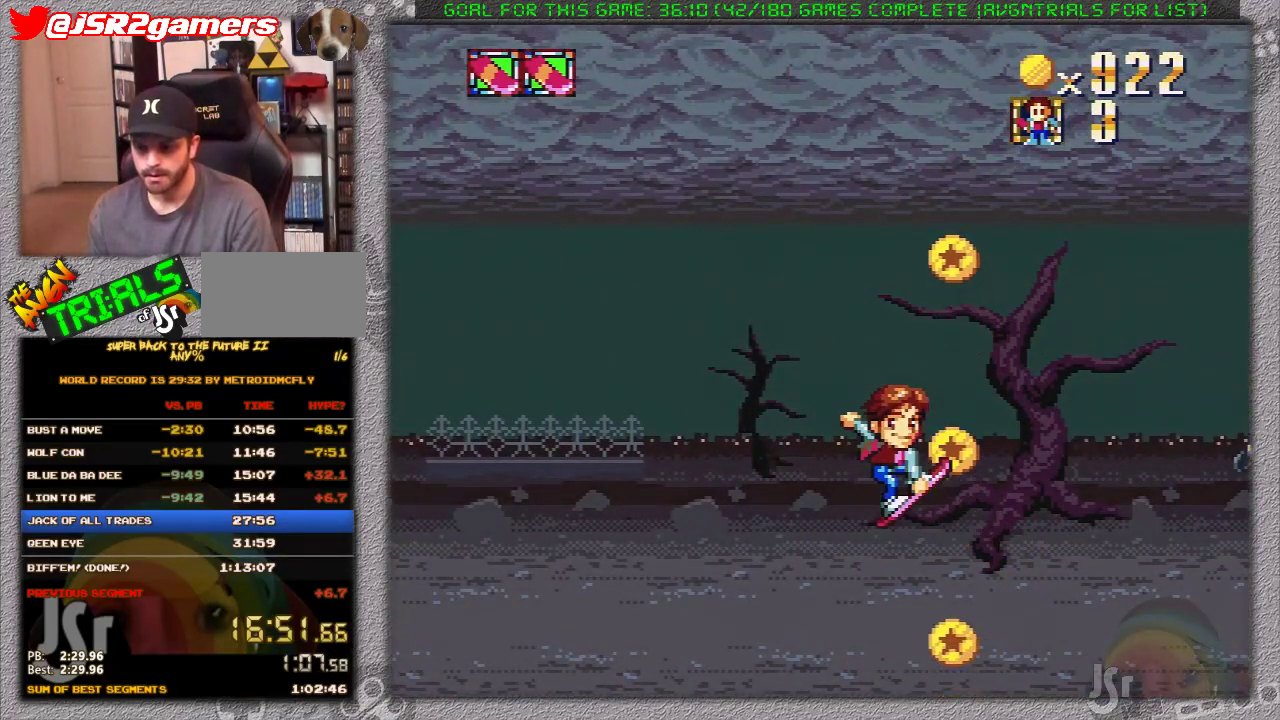
{"buttons": ["X", "DPAD_RIGHT"], "events": []}
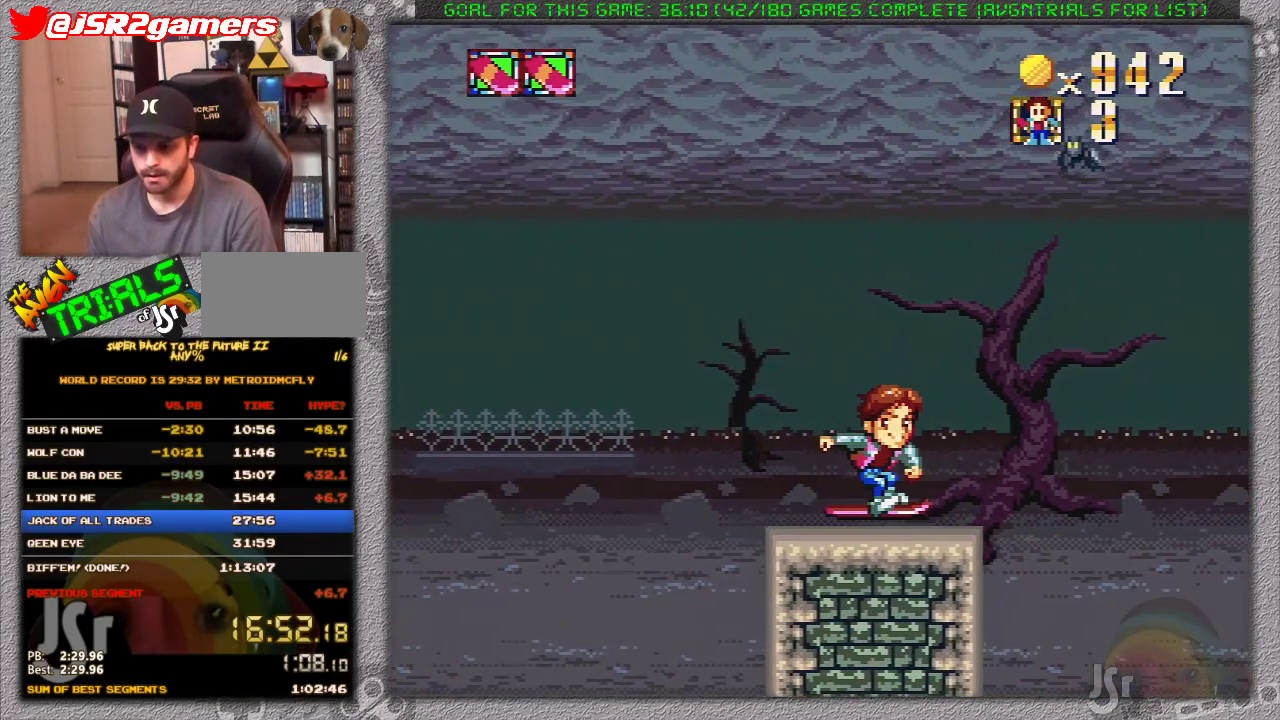
{"buttons": ["A", "X", "DPAD_RIGHT"], "events": [[17, "A", "down"]]}
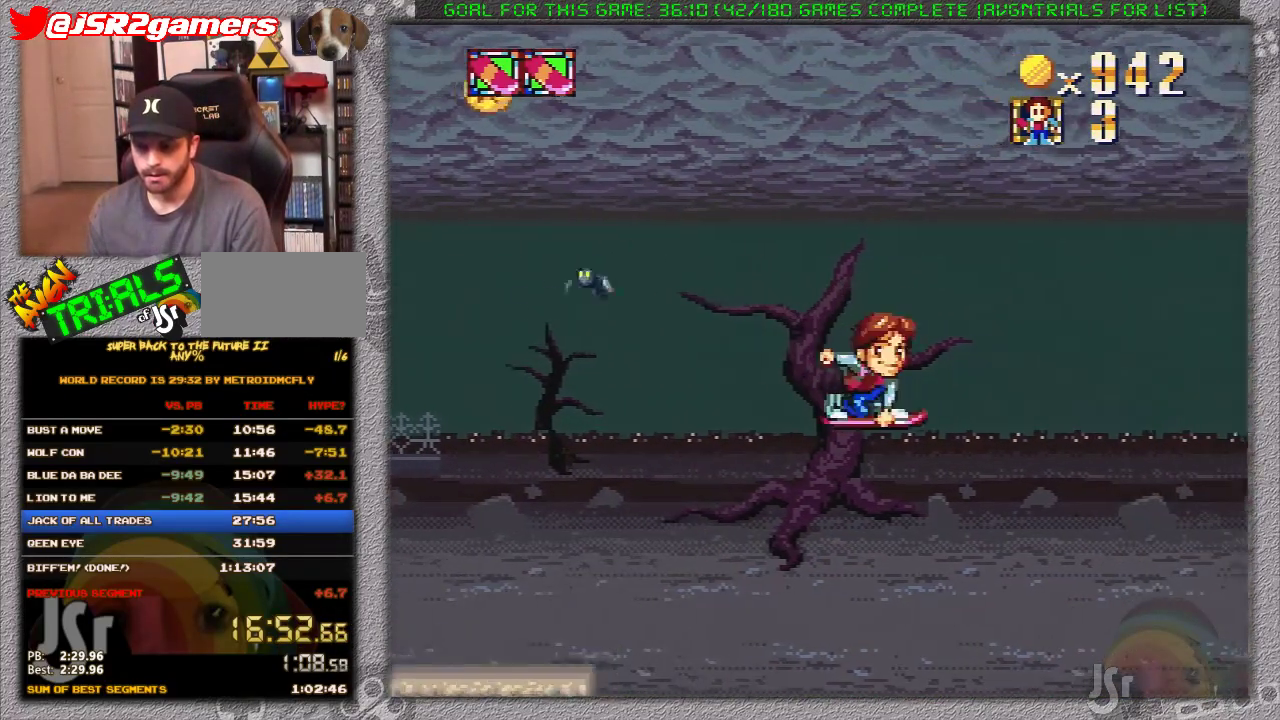
{"buttons": ["A", "X", "DPAD_RIGHT"], "events": []}
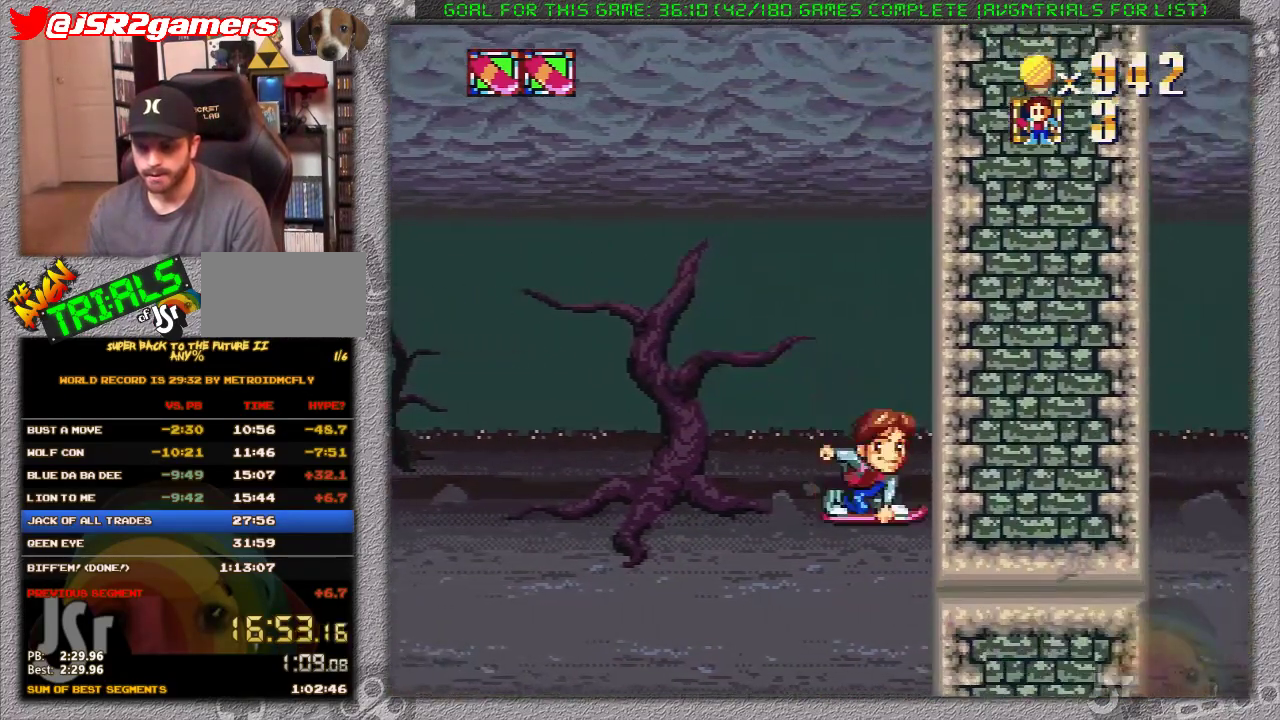
{"buttons": ["X", "DPAD_RIGHT"], "events": [[67, "A", "up"]]}
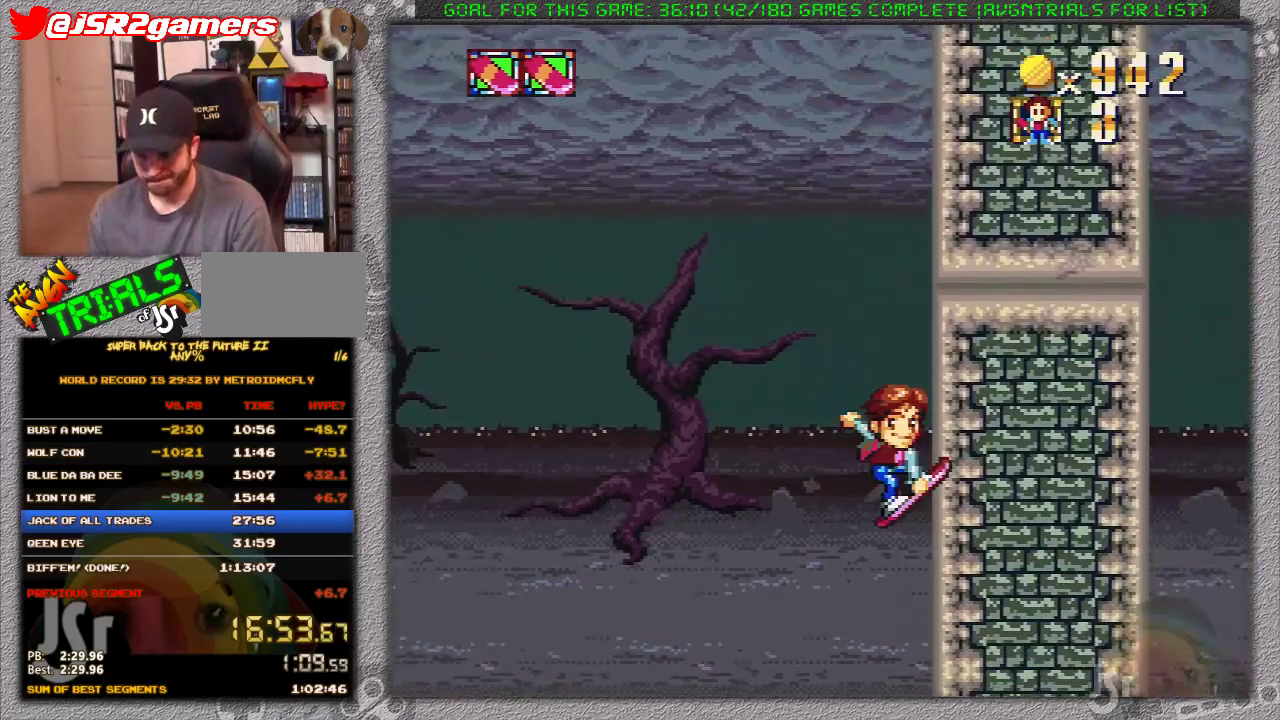
{"buttons": ["X", "DPAD_RIGHT"], "events": []}
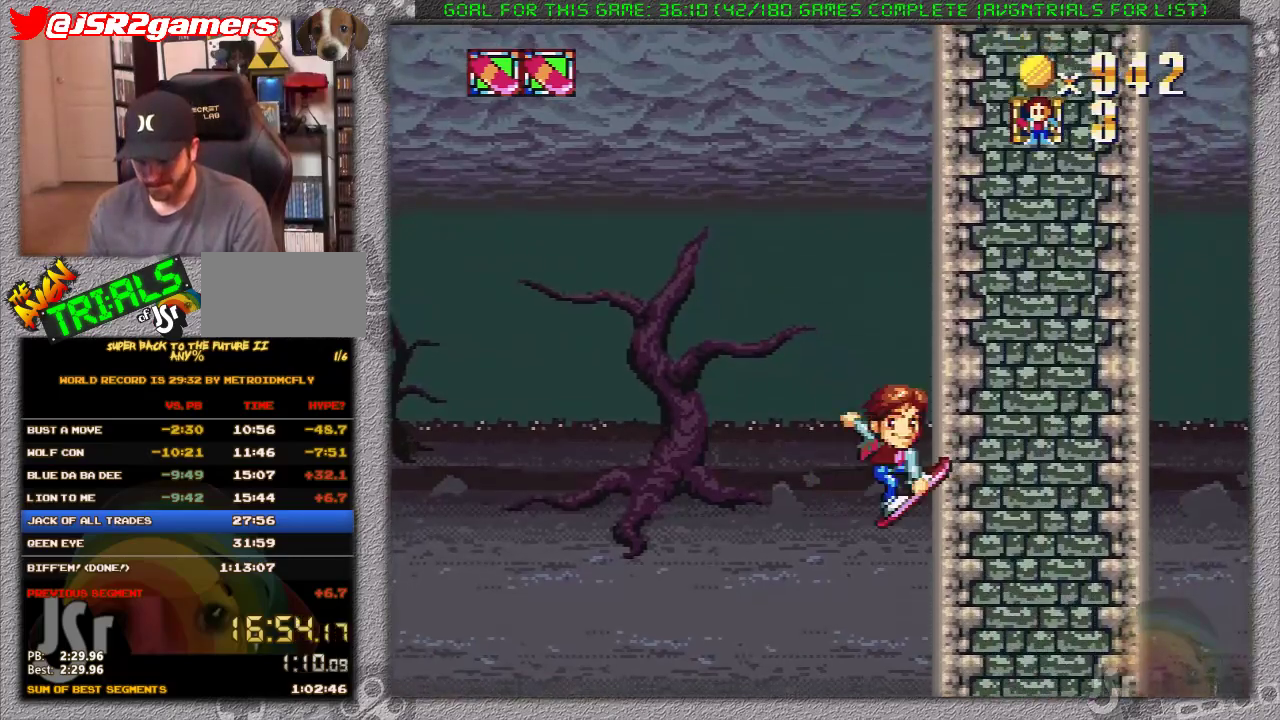
{"buttons": ["X", "DPAD_RIGHT"], "events": []}
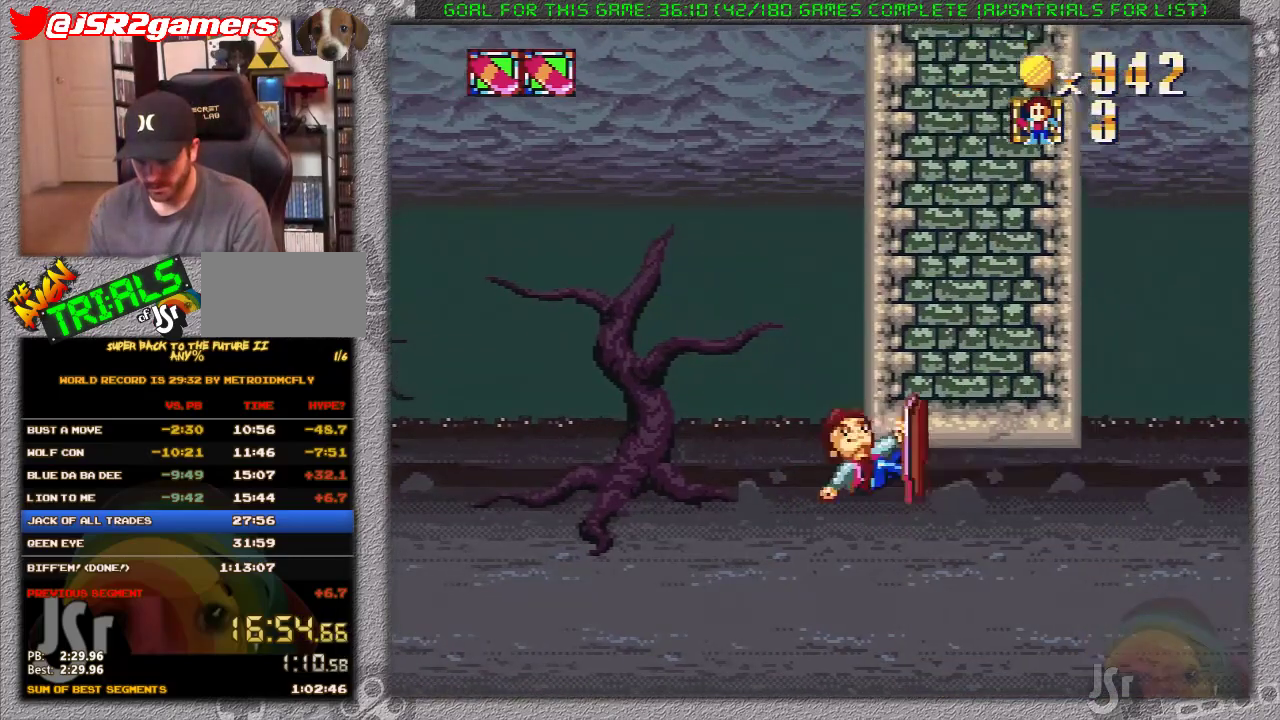
{"buttons": ["X", "DPAD_RIGHT"], "events": []}
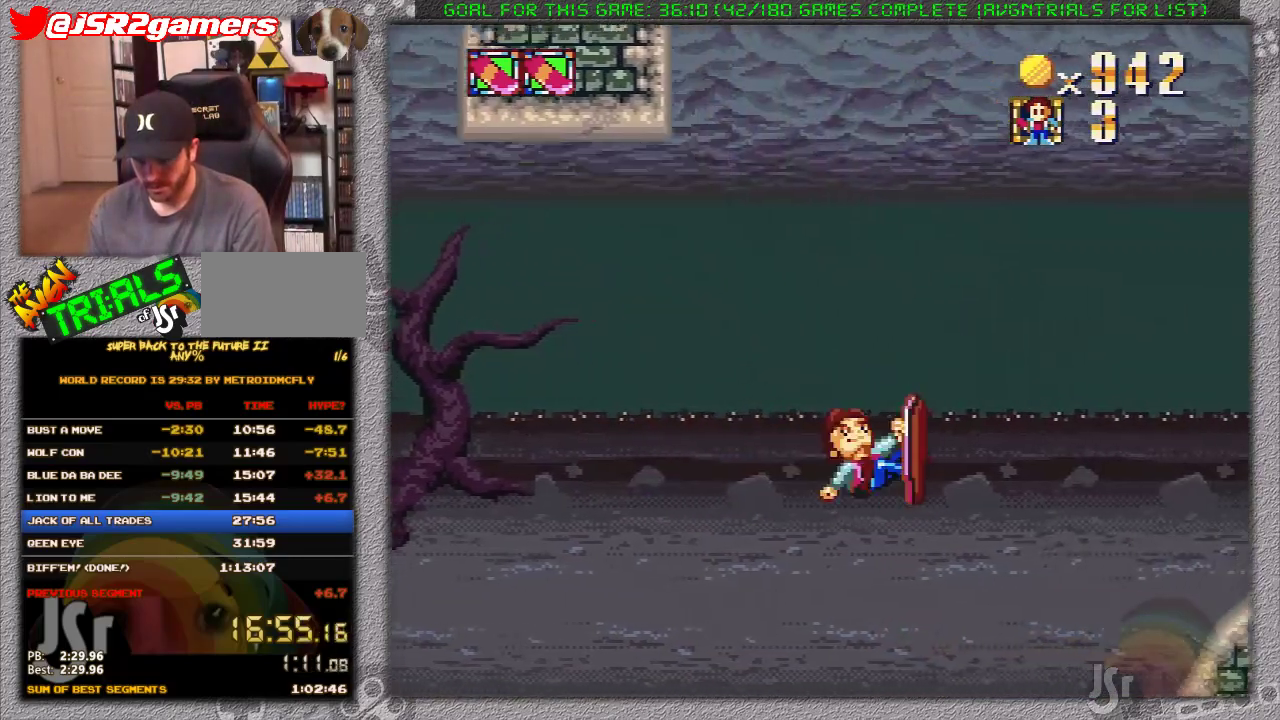
{"buttons": ["X", "DPAD_RIGHT"], "events": []}